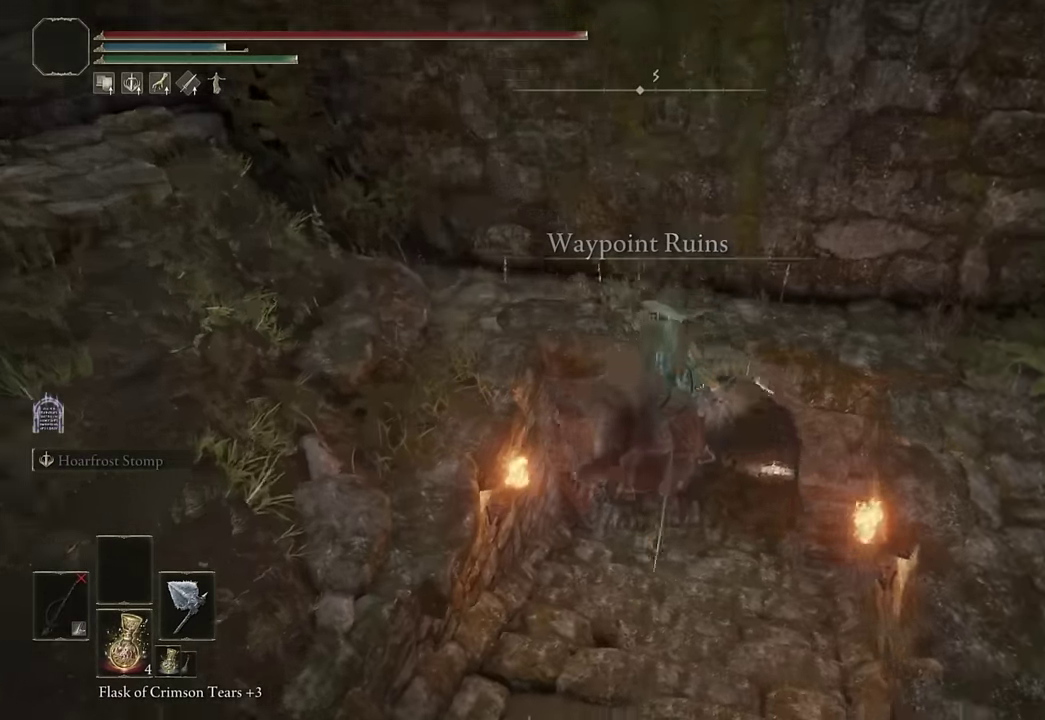
Gameplay with a controller (PlayStation layout); each line is a JSON object with the inputs held at the frame after it. "events" lists button and stick changes between this image and that frame as [ms after this image, input, new state], when the widget could be followed in between.
{"buttons": ["CIRCLE"], "left_stick": "up", "right_stick": "center"}
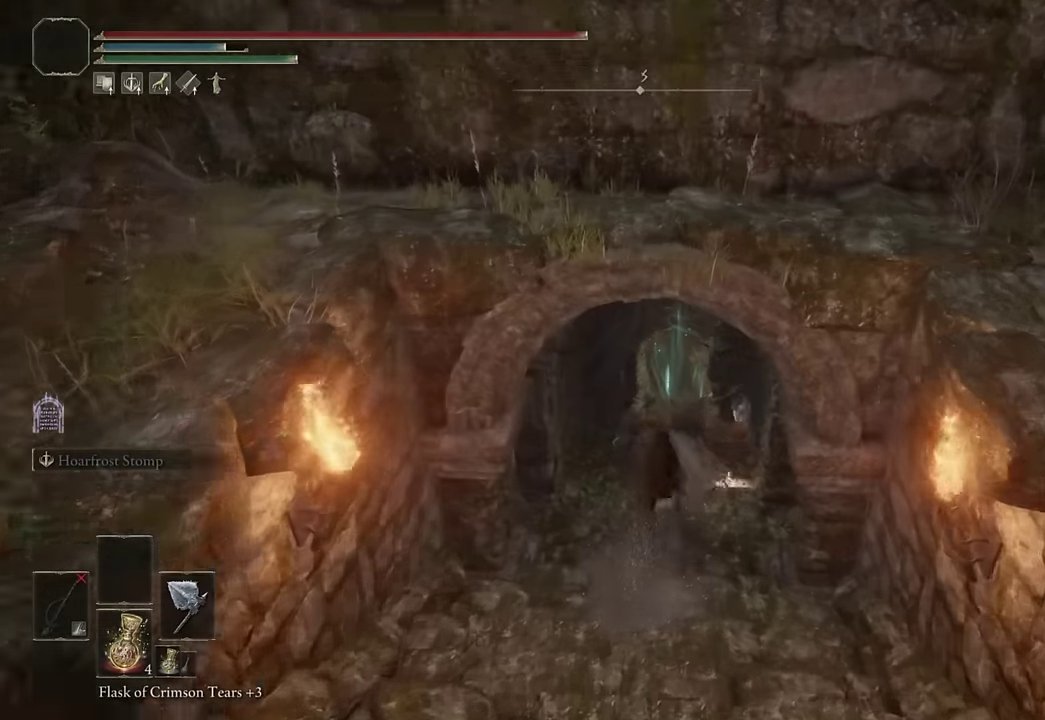
{"buttons": [], "left_stick": "up", "right_stick": "center", "events": [[33, "CIRCLE", "up"]]}
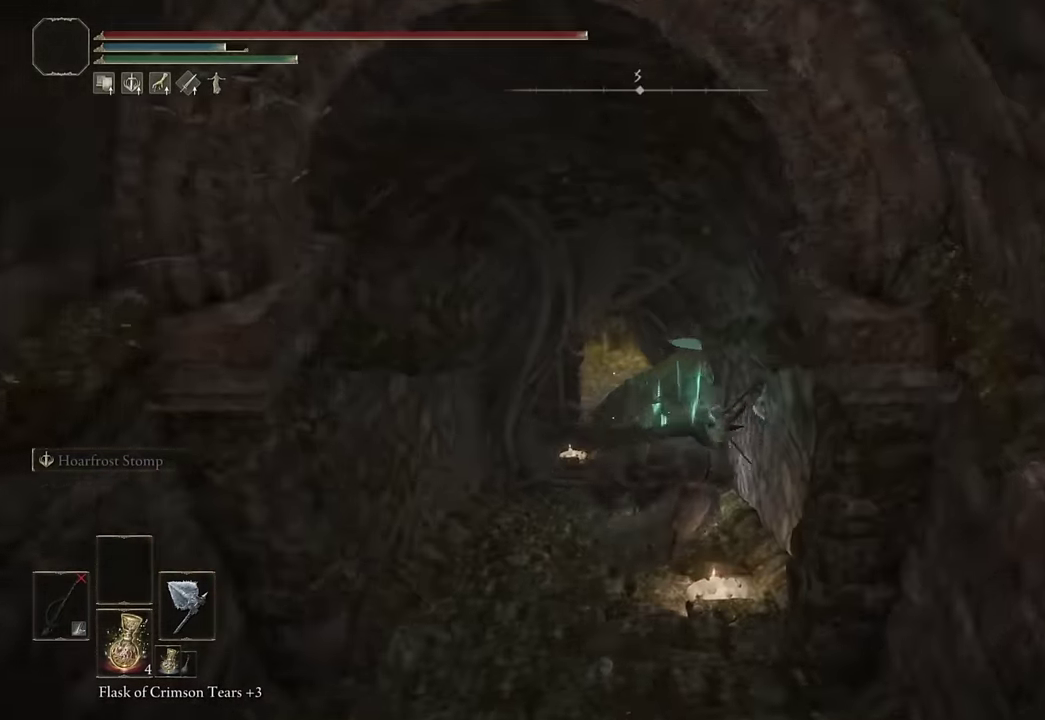
{"buttons": ["L3"], "left_stick": "up", "right_stick": "center", "events": [[283, "L3", "down"], [383, "L3", "up"], [467, "L3", "down"]]}
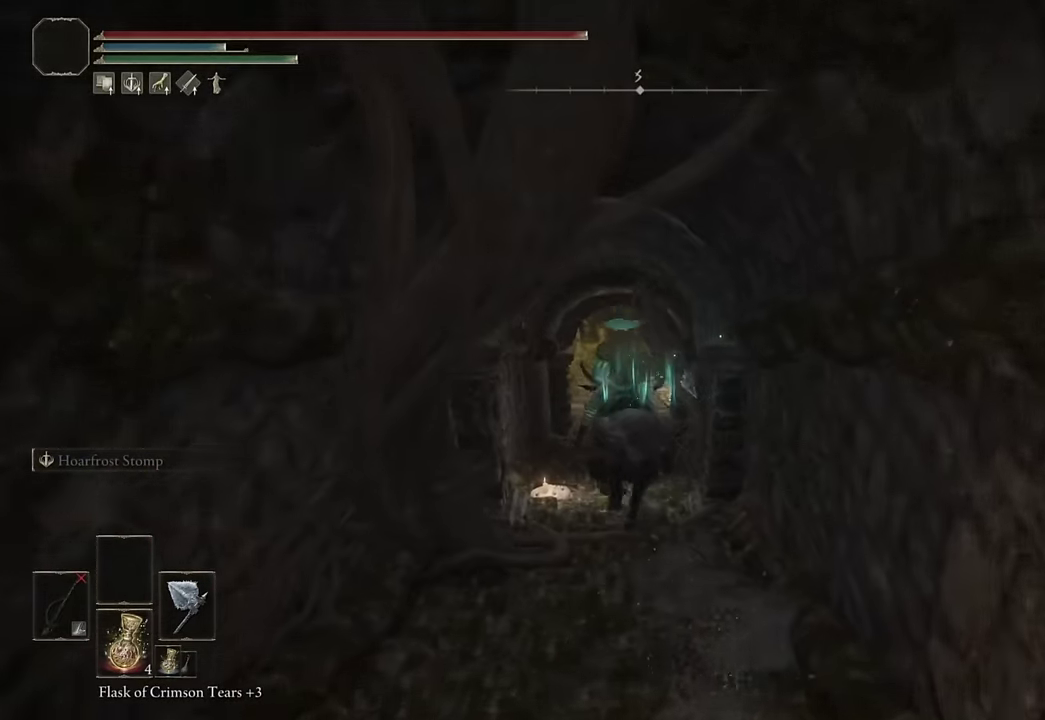
{"buttons": ["L3"], "left_stick": "up", "right_stick": "center", "events": [[67, "L3", "up"], [283, "L3", "down"], [383, "L3", "up"], [467, "L3", "down"]]}